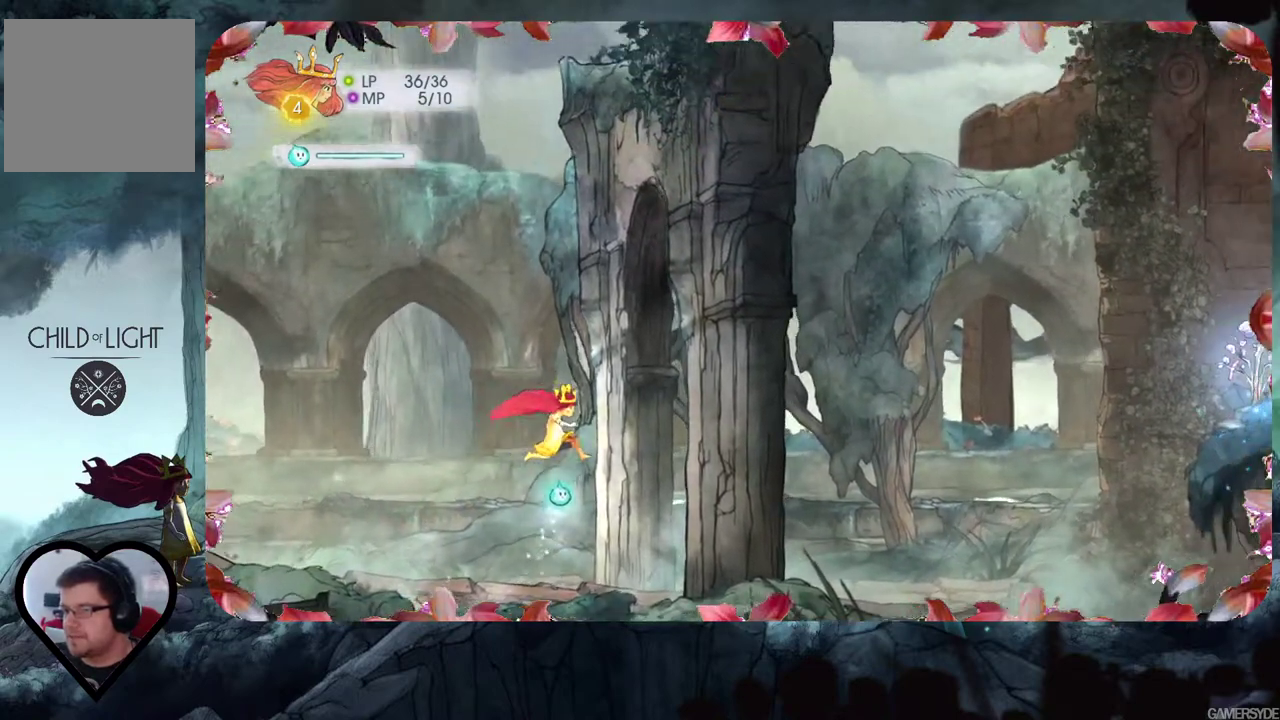
Gameplay with a controller (Xbox layout); each line is a JSON object with the inputs held at the frame after it. "events" lists button and stick changes between this image and that frame as [ms after this image, input, new state], when the widget could be followed in between. Not read: L3 R3.
{"buttons": [], "left_stick": "right", "right_stick": "center", "events": []}
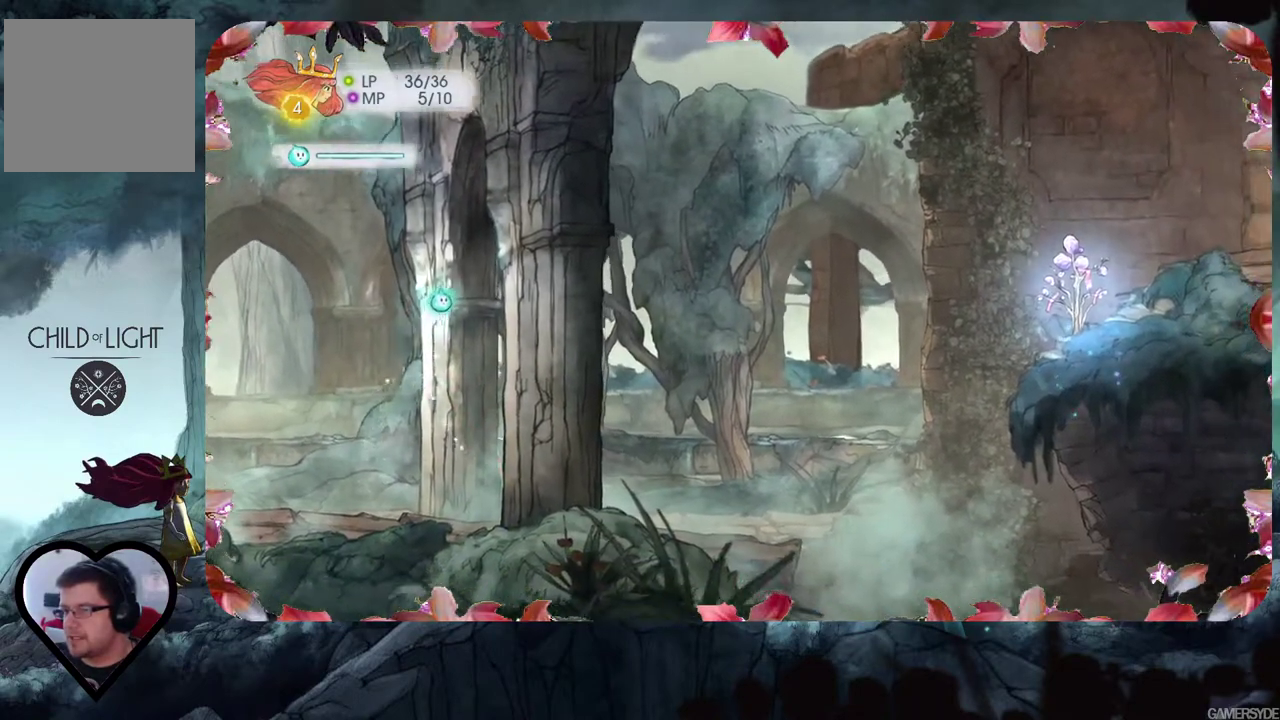
{"buttons": [], "left_stick": "right", "right_stick": "center", "events": []}
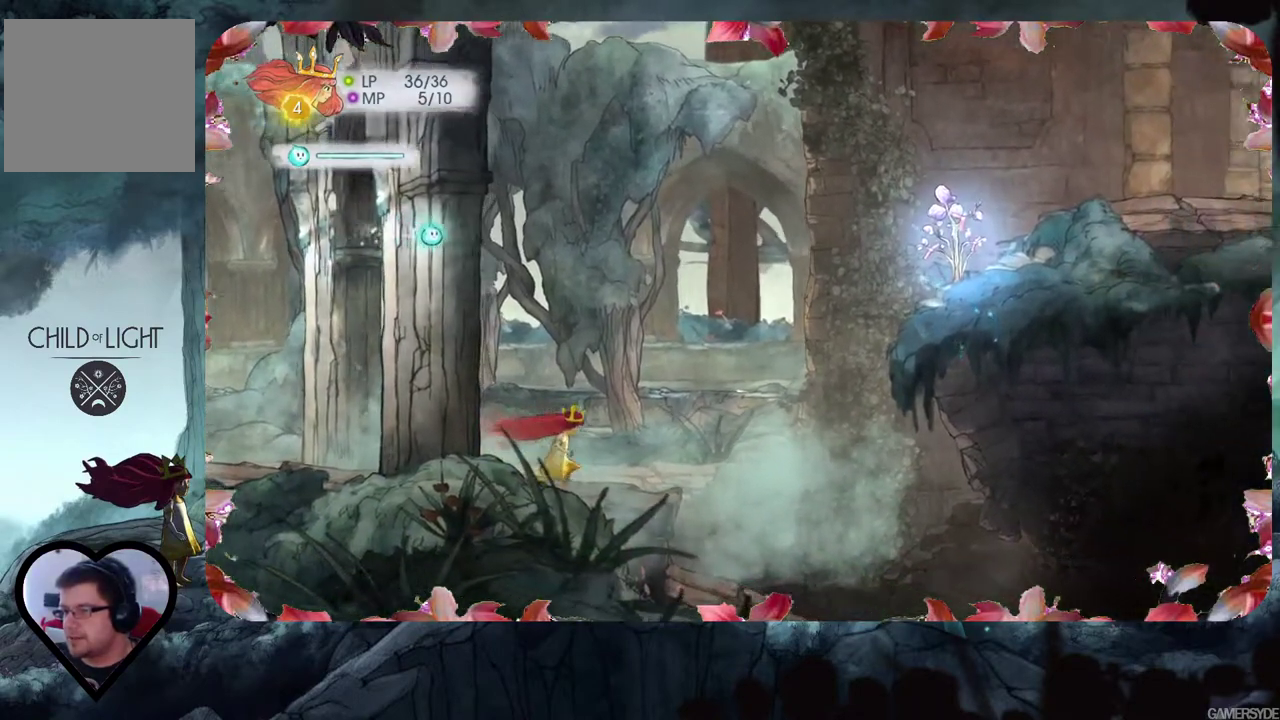
{"buttons": [], "left_stick": "right", "right_stick": "center", "events": []}
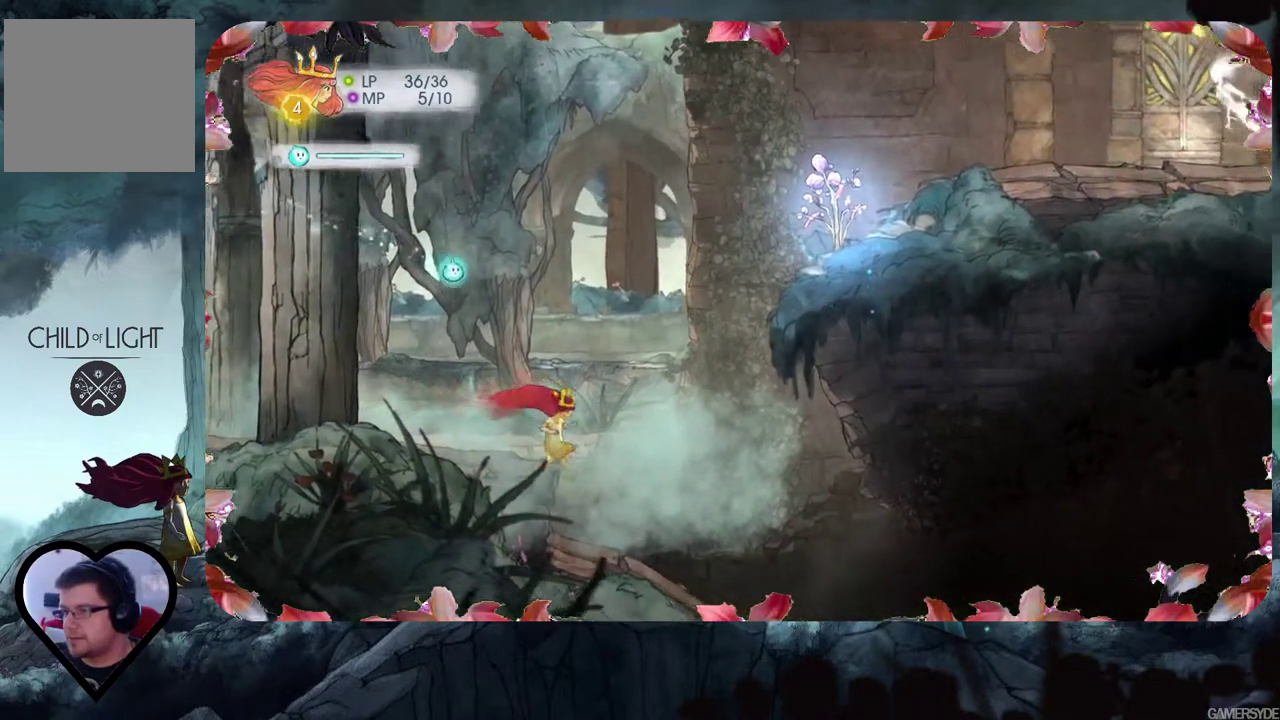
{"buttons": [], "left_stick": "right", "right_stick": "center", "events": [[17, "A", "down"], [500, "A", "up"]]}
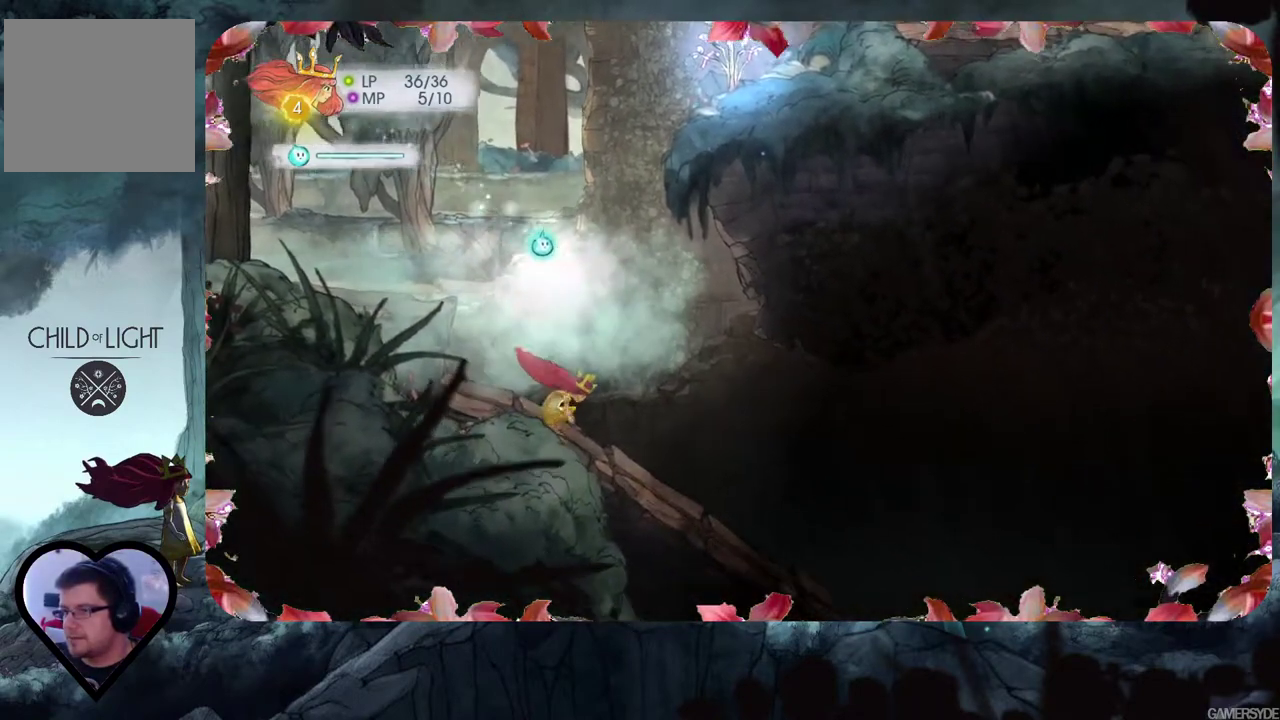
{"buttons": [], "left_stick": "right", "right_stick": "center", "events": [[50, "left_stick", "center"], [367, "left_stick", "right"]]}
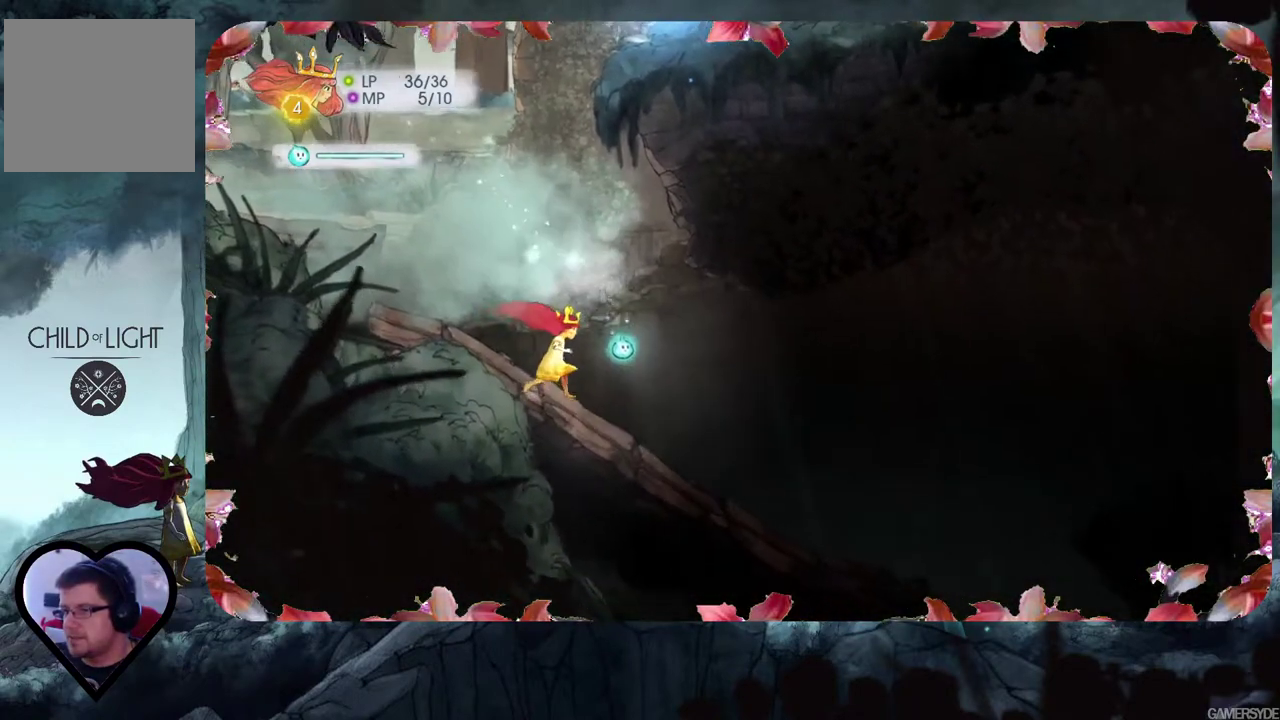
{"buttons": [], "left_stick": "right", "right_stick": "center", "events": []}
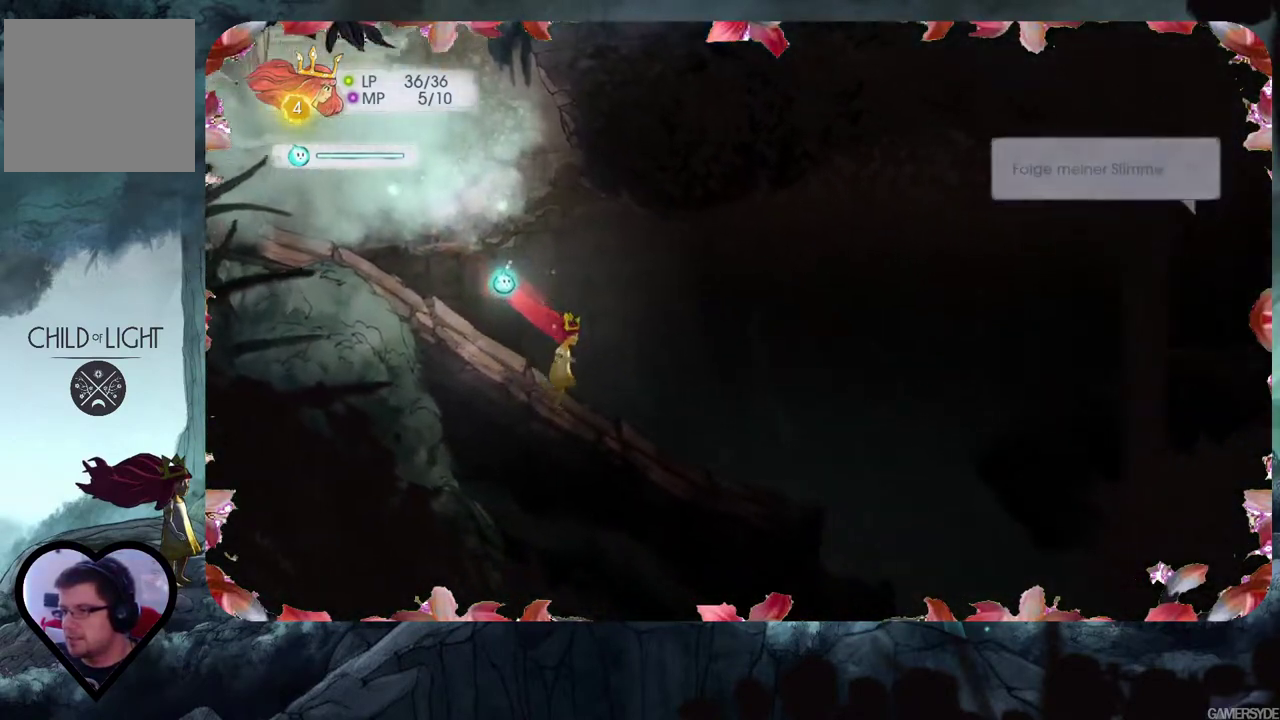
{"buttons": [], "left_stick": "center", "right_stick": "right", "events": [[400, "right_stick", "right"], [467, "left_stick", "center"]]}
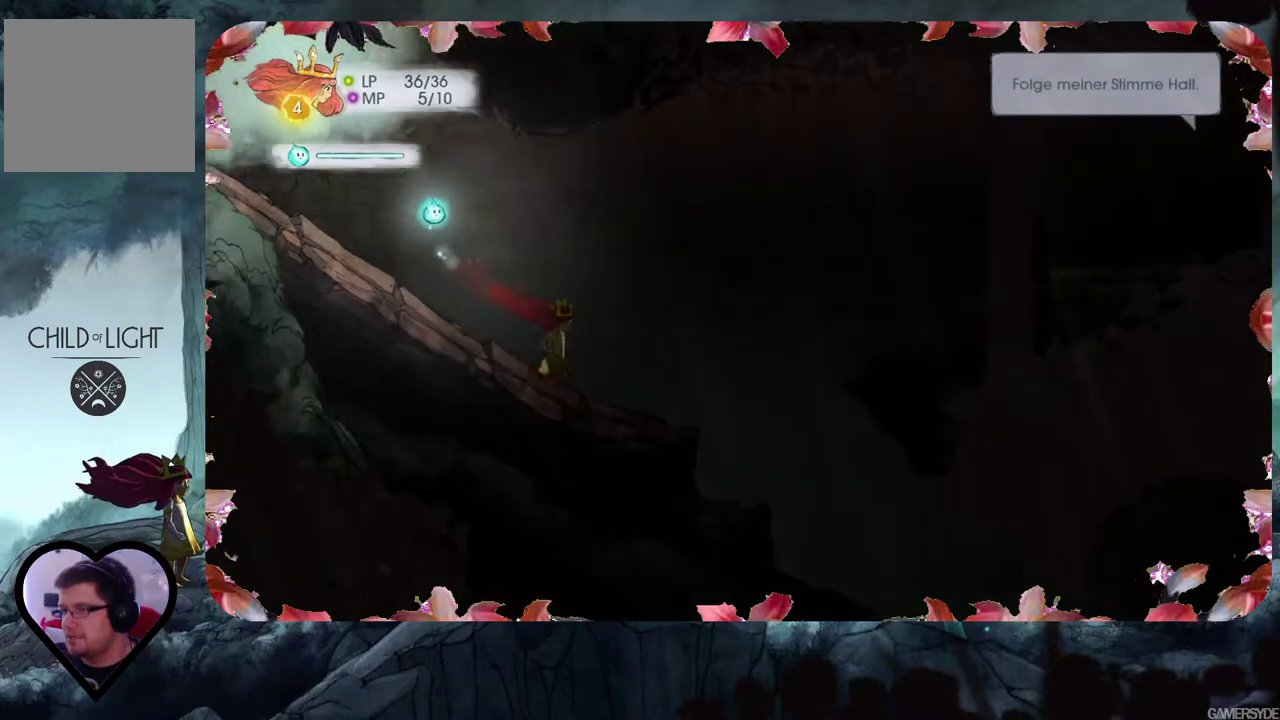
{"buttons": [], "left_stick": "center", "right_stick": "down", "events": [[483, "right_stick", "down"]]}
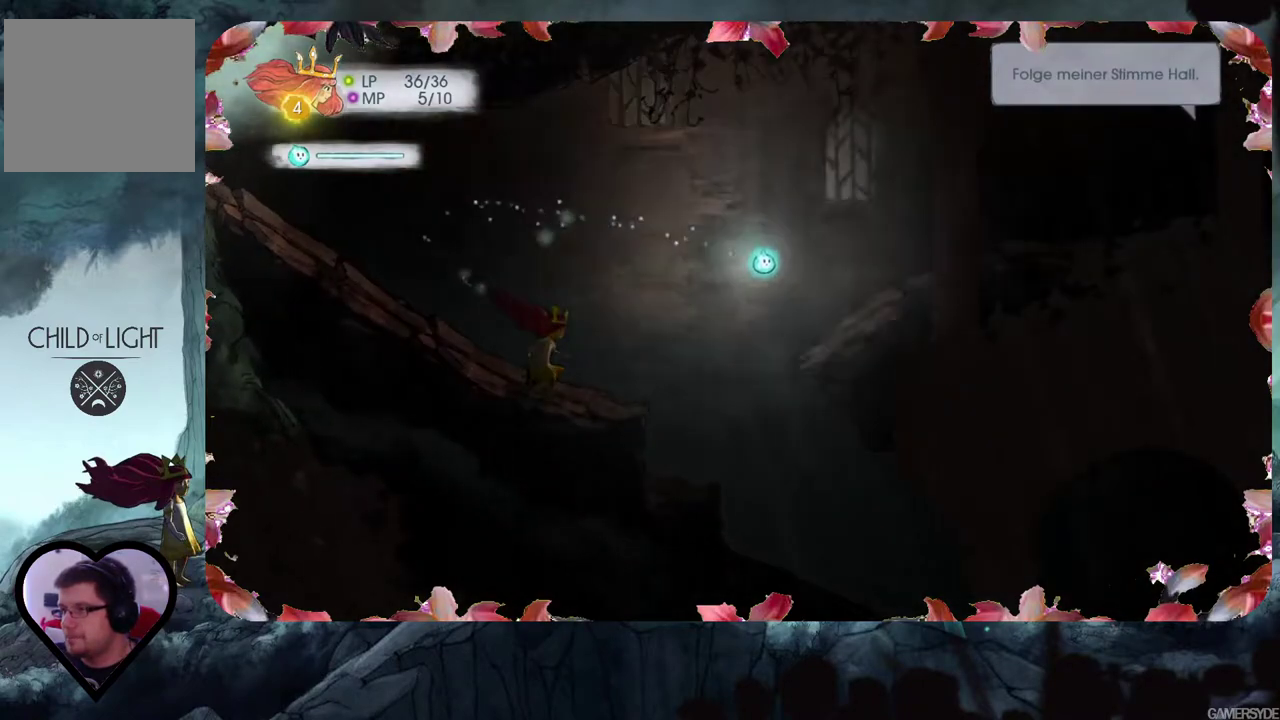
{"buttons": ["L2"], "left_stick": "right", "right_stick": "center", "events": [[17, "L2", "down"], [100, "right_stick", "center"], [317, "left_stick", "right"]]}
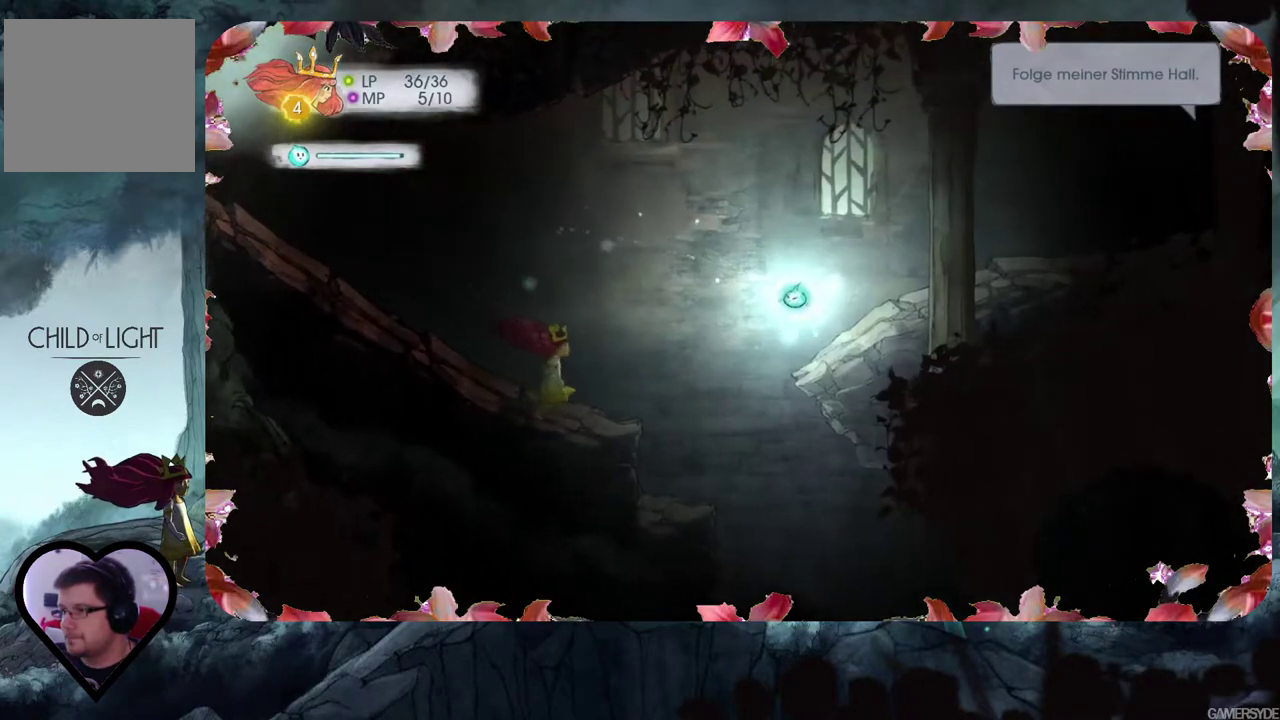
{"buttons": ["A", "L2"], "left_stick": "right", "right_stick": "center", "events": [[350, "A", "down"]]}
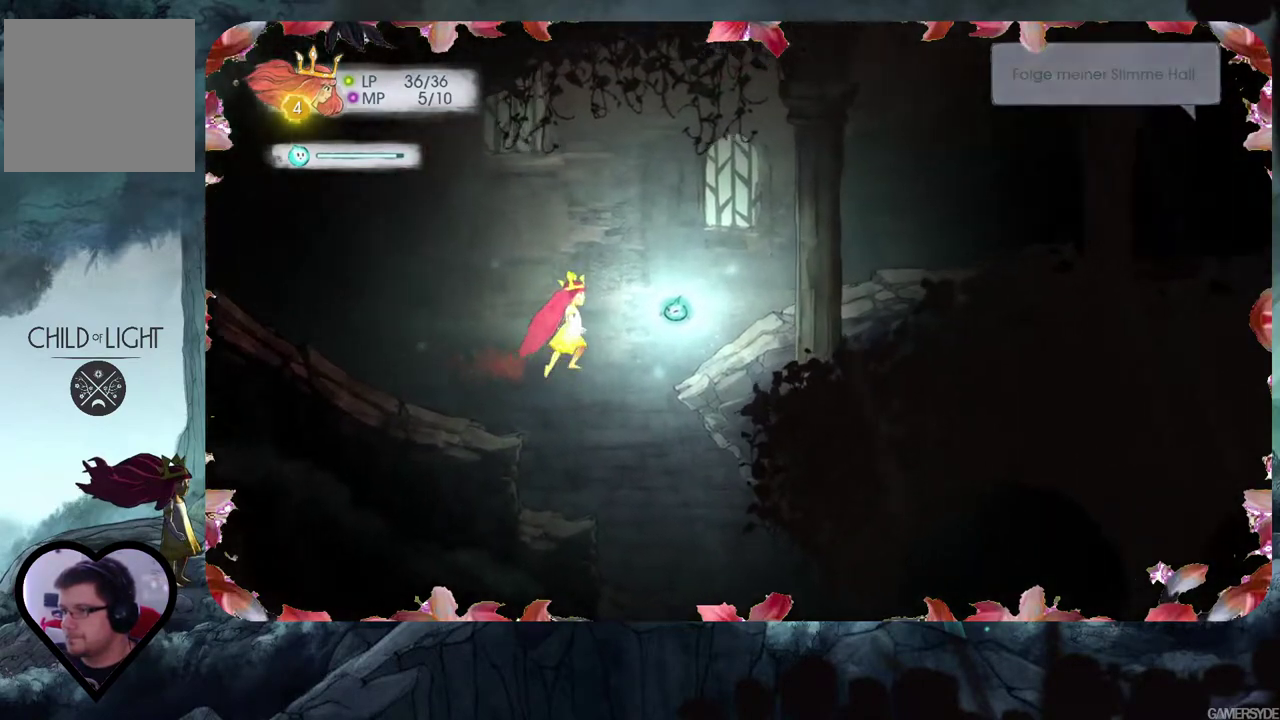
{"buttons": ["L2"], "left_stick": "right", "right_stick": "center", "events": [[417, "A", "up"]]}
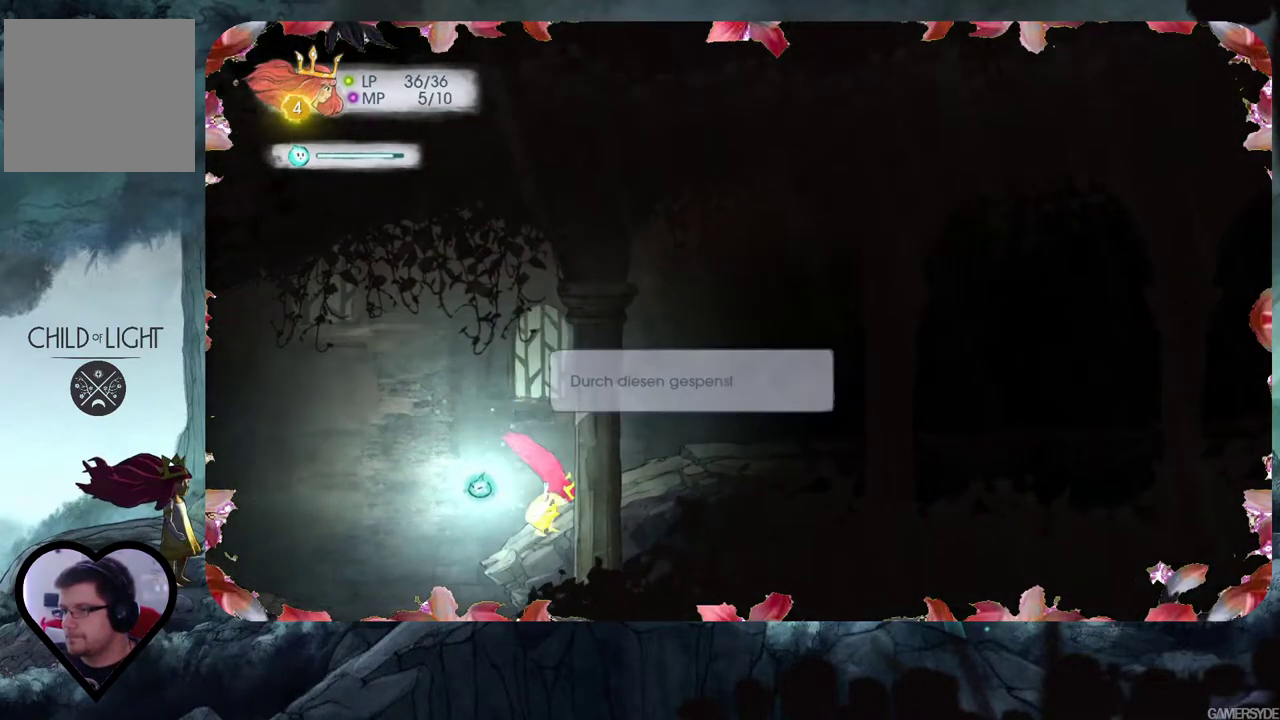
{"buttons": ["L2"], "left_stick": "center", "right_stick": "up-right", "events": [[233, "right_stick", "up-right"], [250, "left_stick", "center"]]}
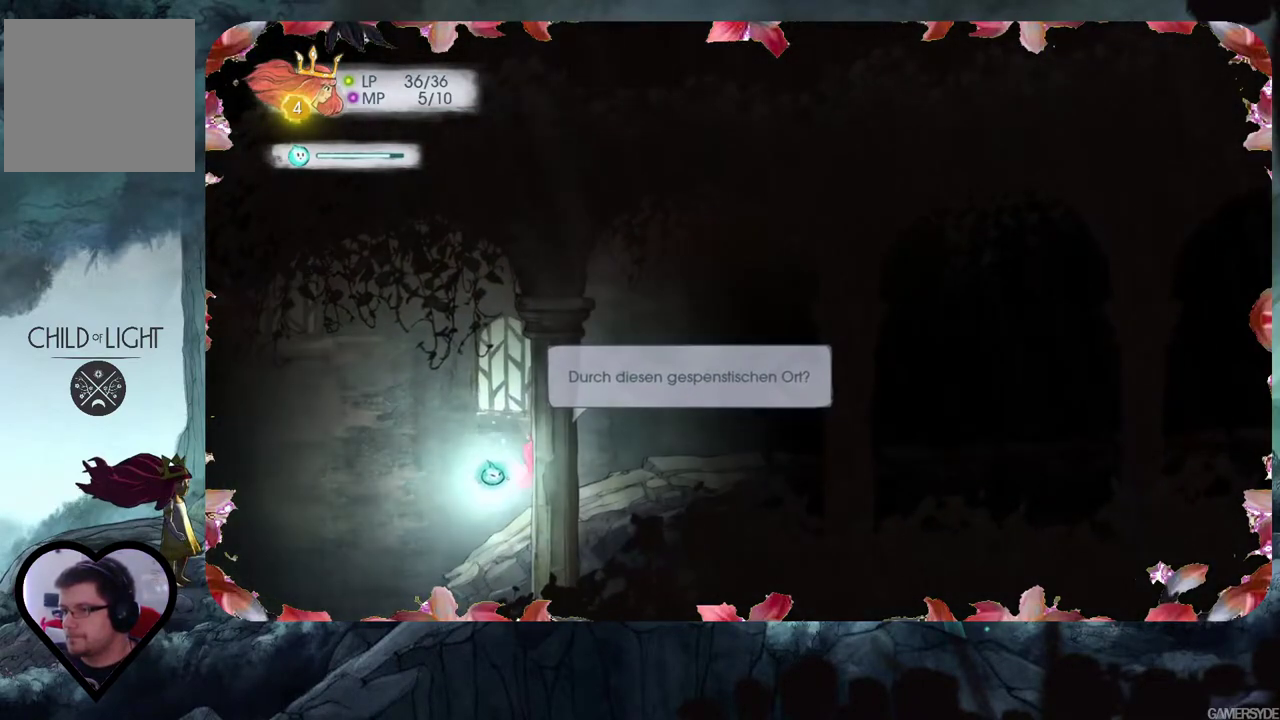
{"buttons": ["L2"], "left_stick": "center", "right_stick": "center", "events": [[350, "right_stick", "center"]]}
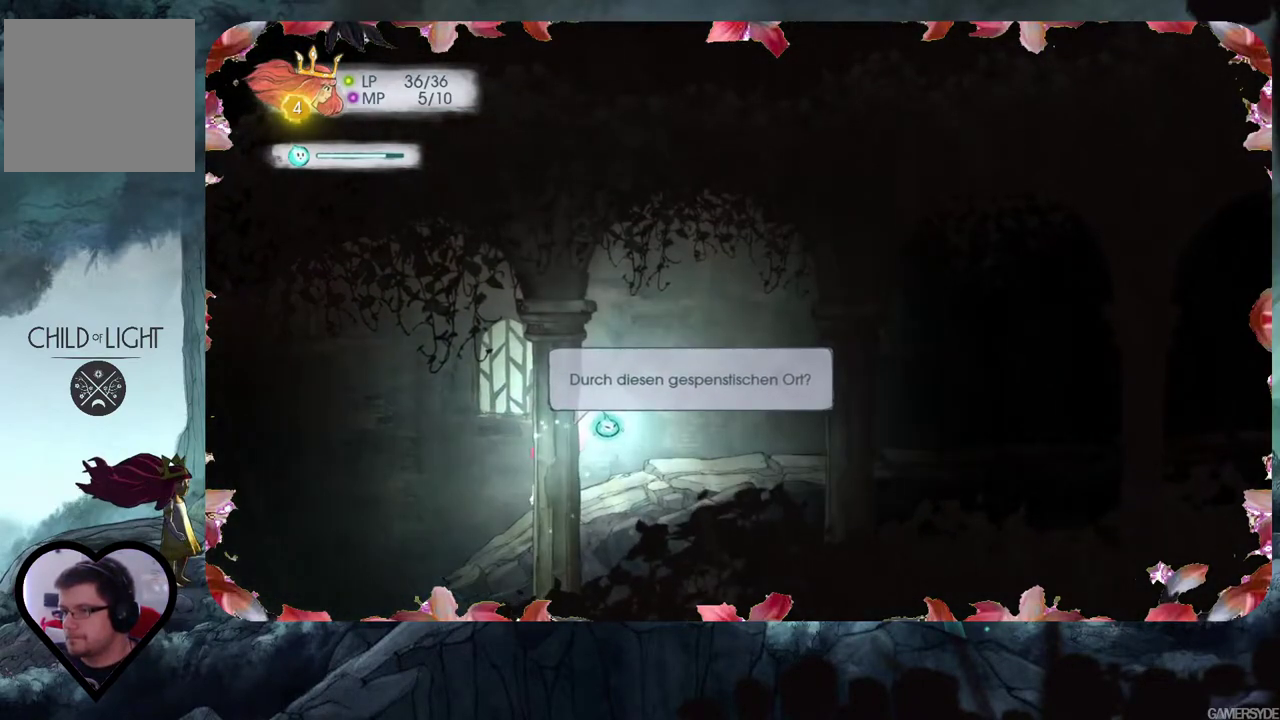
{"buttons": [], "left_stick": "left", "right_stick": "center", "events": [[117, "left_stick", "left"], [483, "L2", "up"]]}
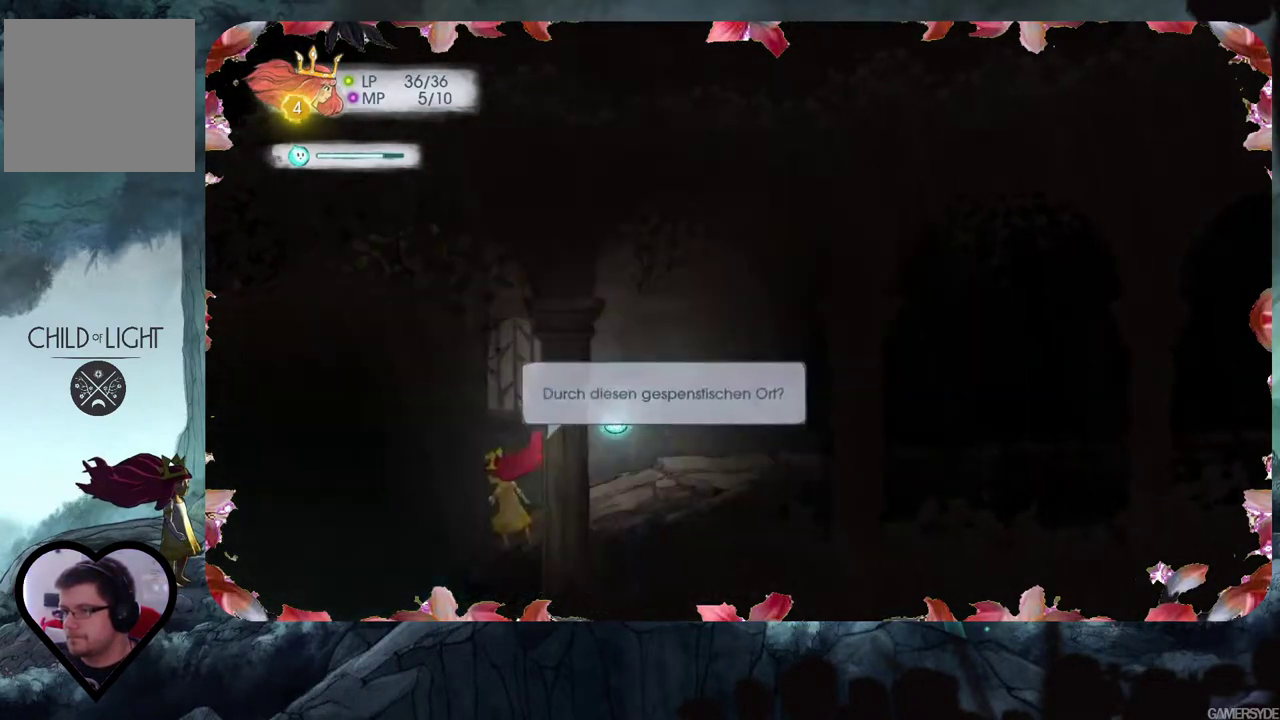
{"buttons": [], "left_stick": "down", "right_stick": "down-left", "events": [[67, "right_stick", "left"], [200, "right_stick", "down-left"], [500, "left_stick", "down"]]}
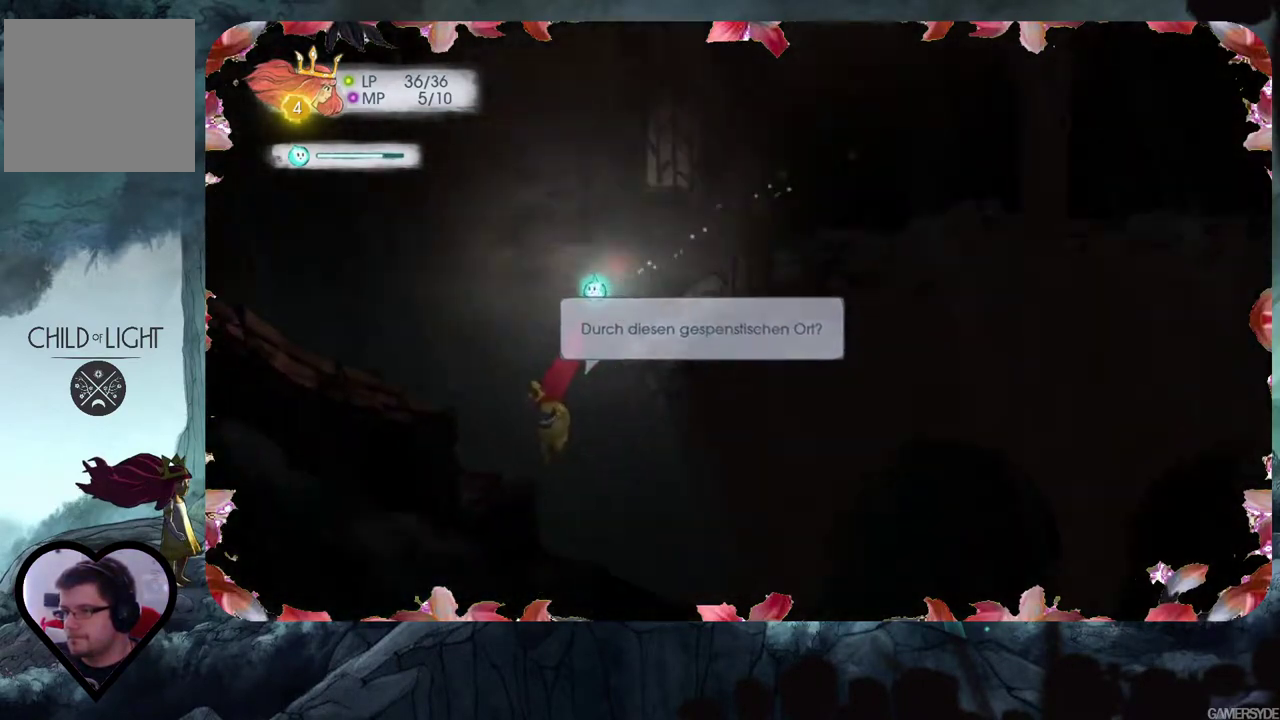
{"buttons": [], "left_stick": "center", "right_stick": "right", "events": [[17, "right_stick", "down"], [67, "left_stick", "right"], [117, "right_stick", "down-right"], [267, "left_stick", "center"], [300, "right_stick", "right"]]}
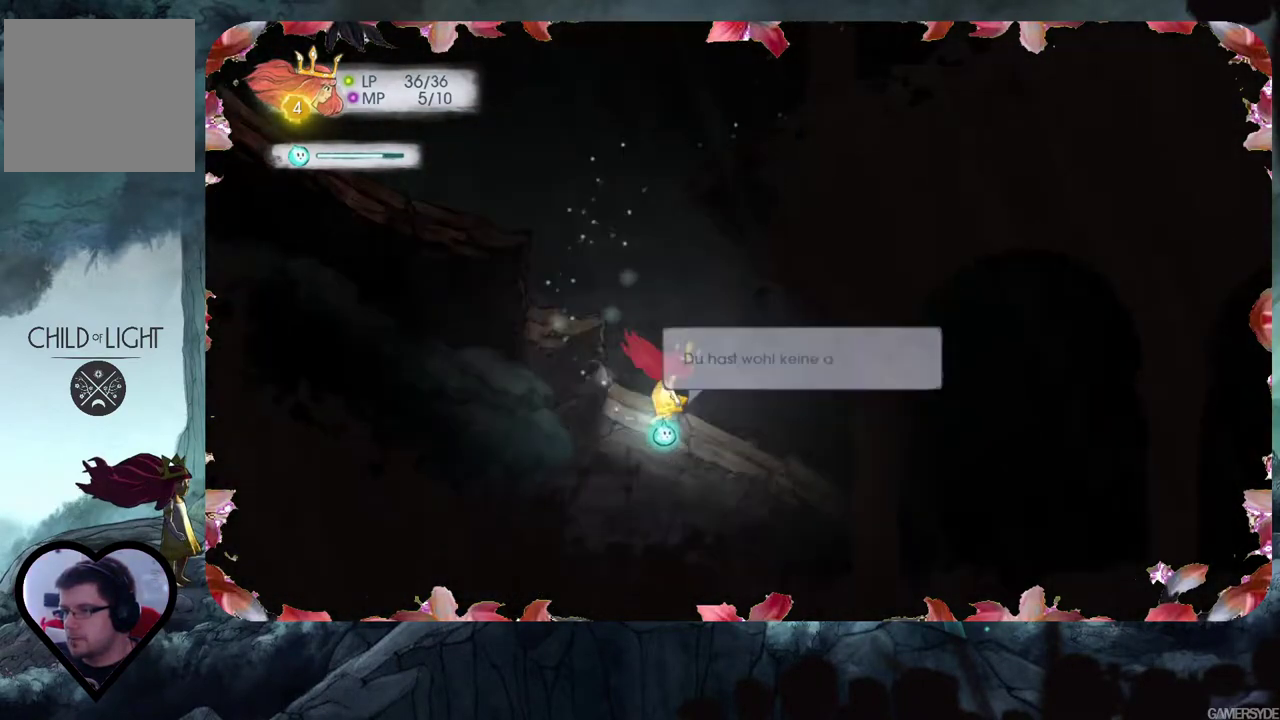
{"buttons": ["L2"], "left_stick": "center", "right_stick": "up-left", "events": [[150, "right_stick", "center"], [200, "L2", "down"], [217, "right_stick", "up-right"], [383, "right_stick", "center"], [450, "right_stick", "up-left"]]}
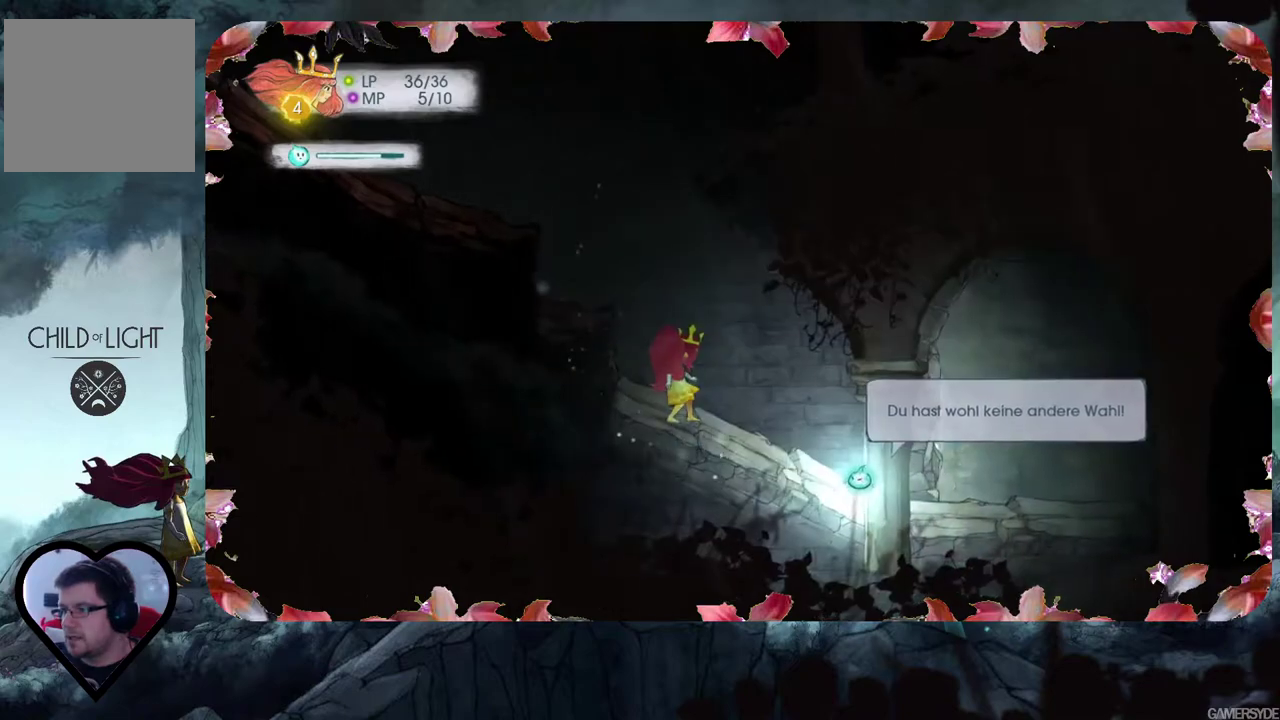
{"buttons": ["L2"], "left_stick": "right", "right_stick": "up-right", "events": [[200, "right_stick", "up-right"], [350, "left_stick", "right"]]}
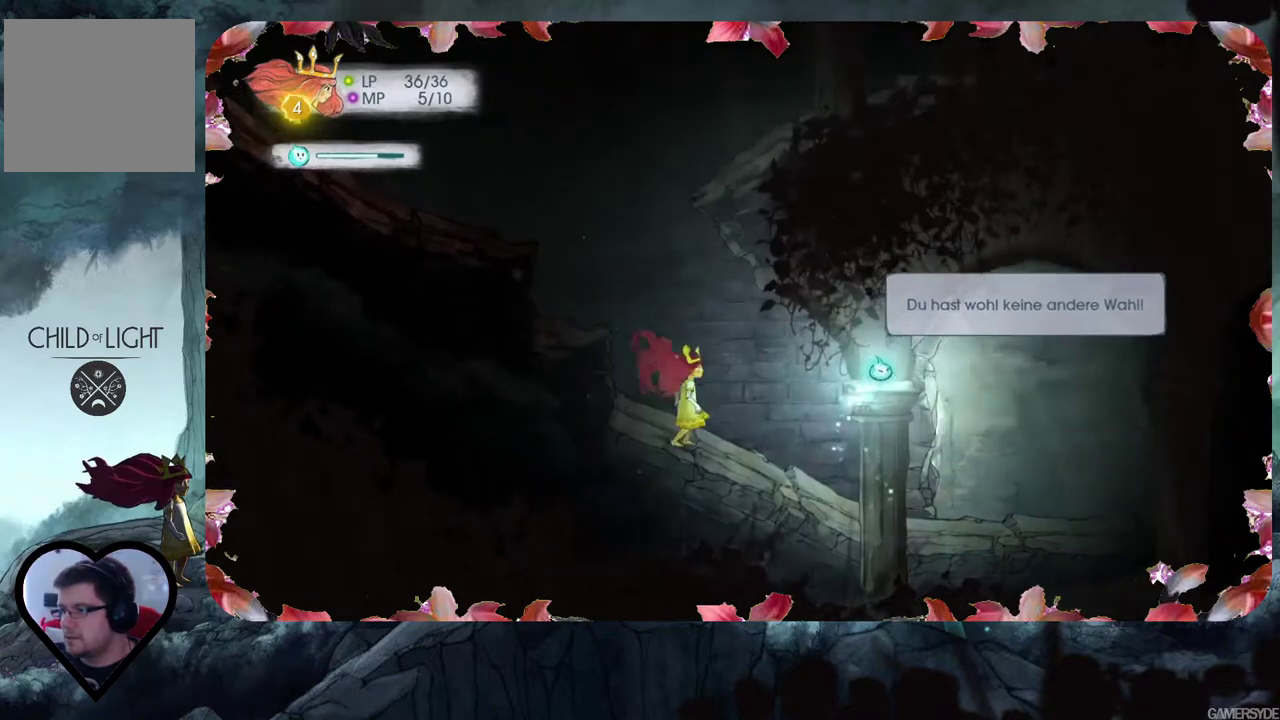
{"buttons": ["L2"], "left_stick": "right", "right_stick": "center", "events": [[217, "right_stick", "down-right"], [300, "right_stick", "down"], [400, "right_stick", "center"]]}
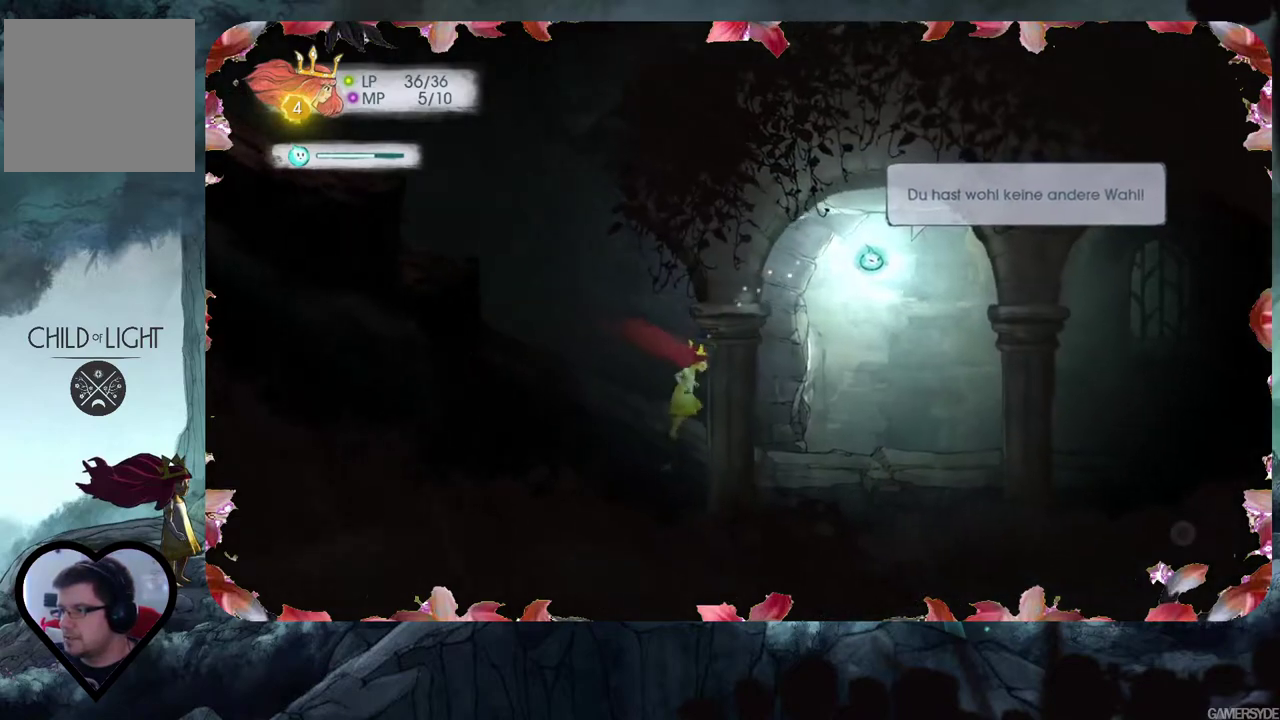
{"buttons": ["L2"], "left_stick": "right", "right_stick": "down-right", "events": [[67, "right_stick", "right"], [400, "right_stick", "down-right"]]}
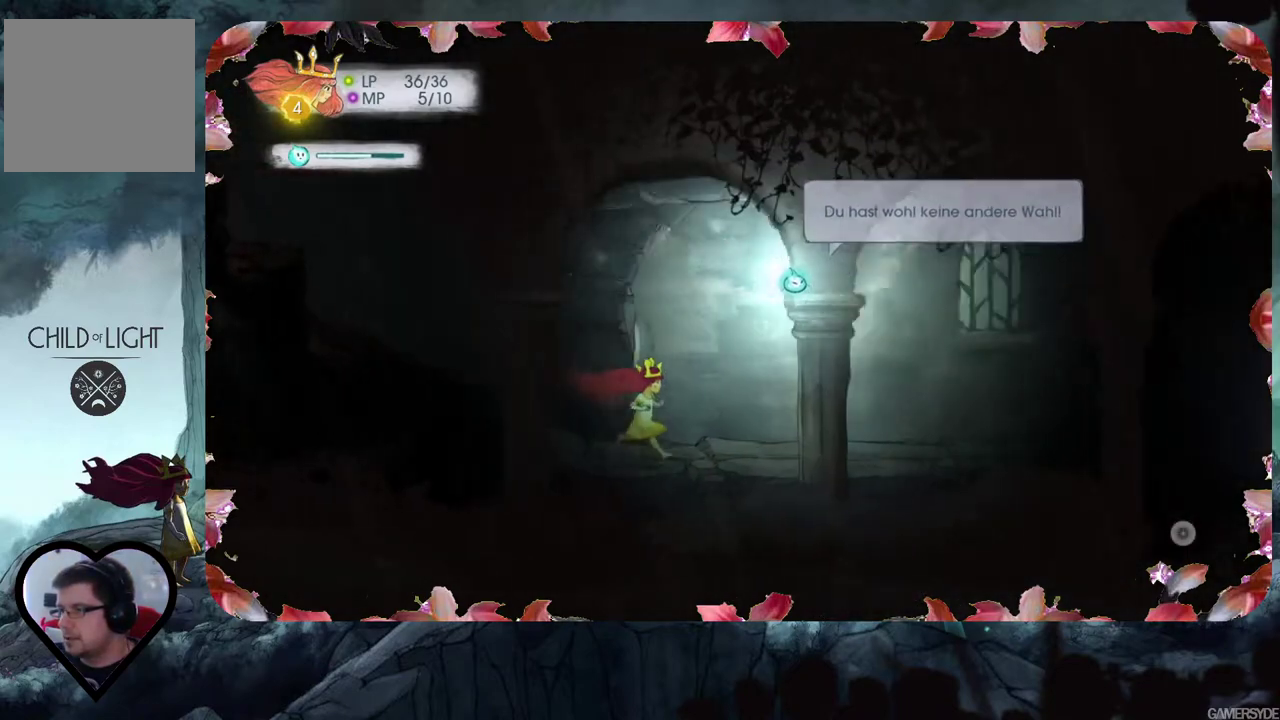
{"buttons": ["L2"], "left_stick": "up-right", "right_stick": "right", "events": [[117, "right_stick", "right"], [183, "left_stick", "up-right"]]}
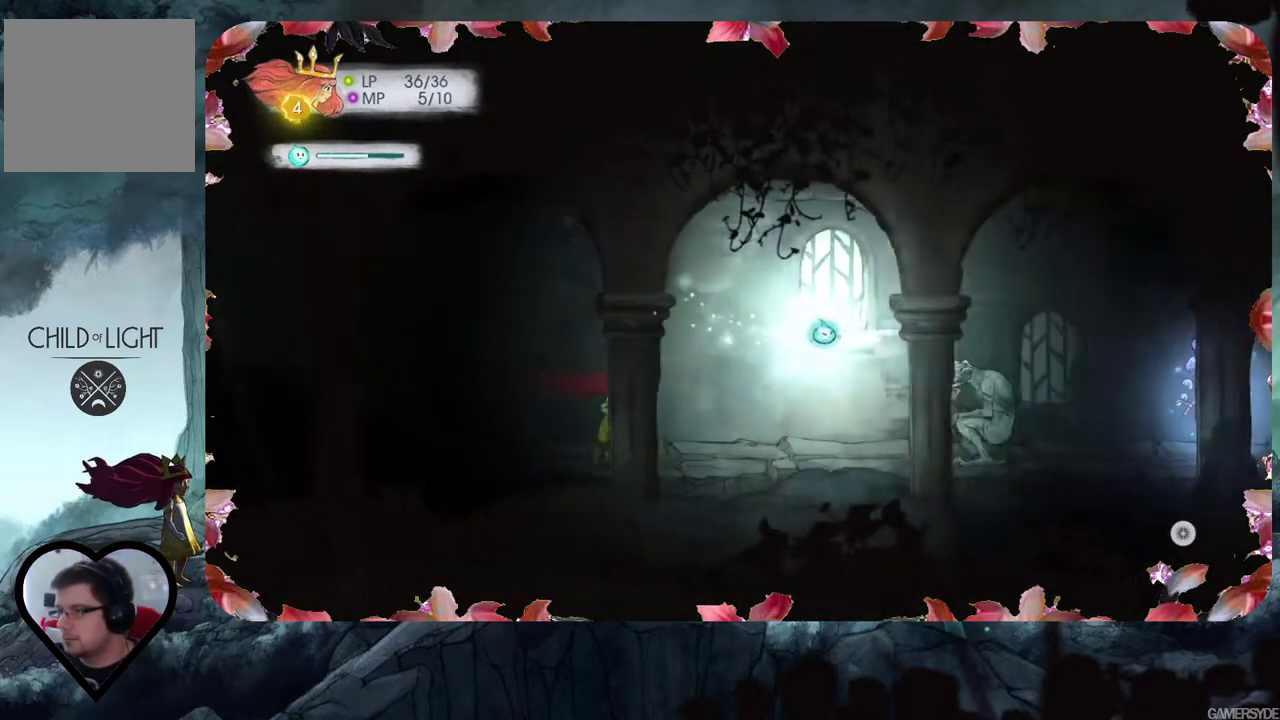
{"buttons": ["L2"], "left_stick": "up-right", "right_stick": "down", "events": [[433, "right_stick", "center"], [500, "right_stick", "down"]]}
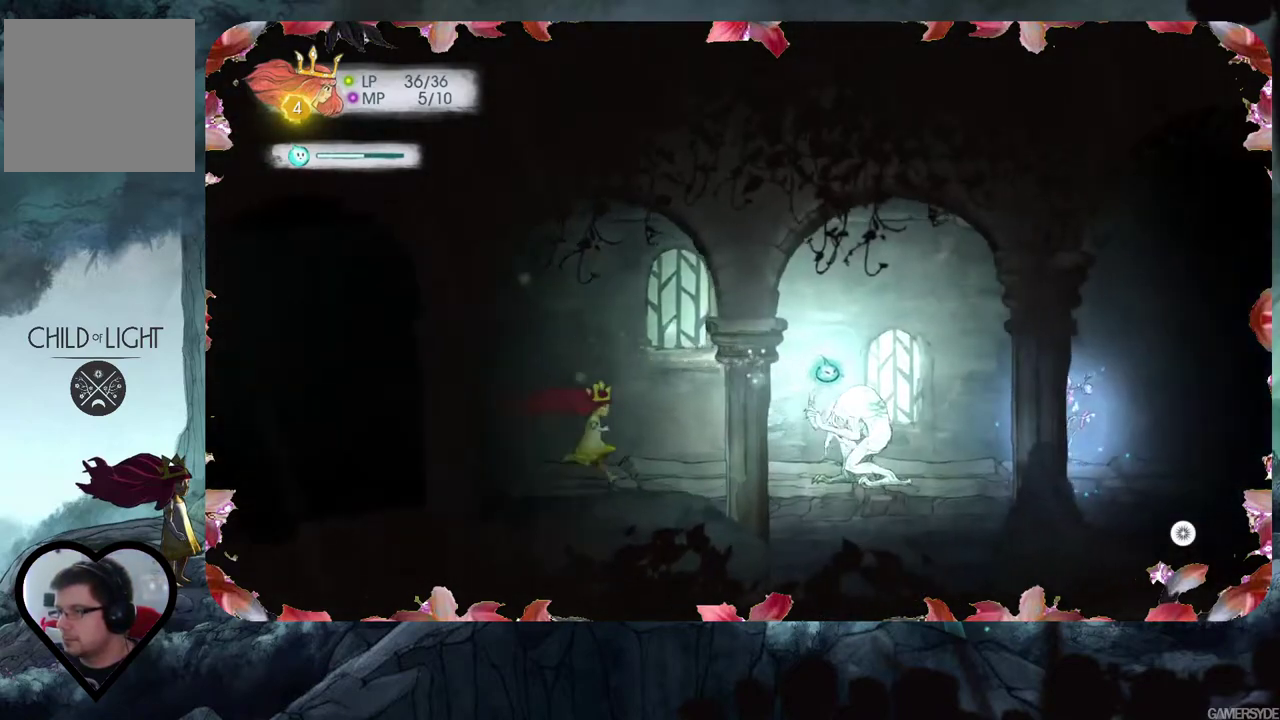
{"buttons": ["L2"], "left_stick": "right", "right_stick": "center", "events": [[33, "left_stick", "down-left"], [83, "left_stick", "down-right"], [183, "left_stick", "center"], [267, "right_stick", "center"], [450, "left_stick", "right"]]}
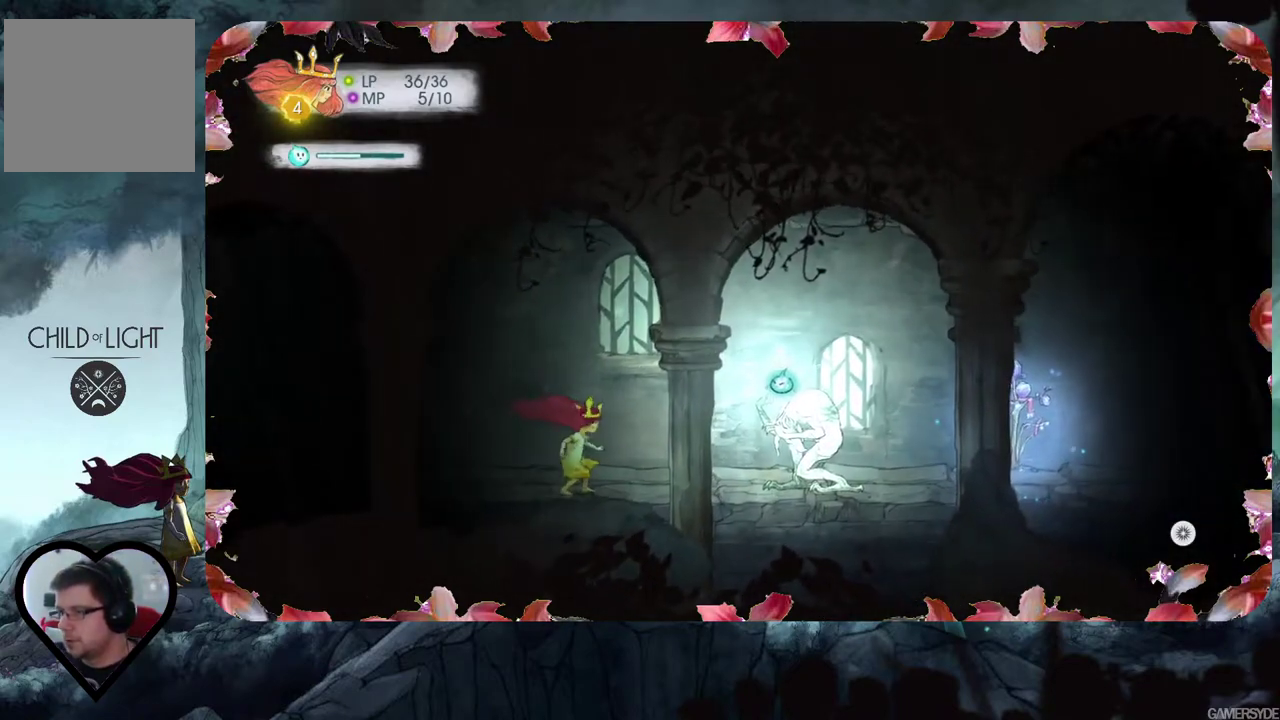
{"buttons": ["L2"], "left_stick": "right", "right_stick": "center", "events": [[33, "right_stick", "down"], [300, "right_stick", "center"]]}
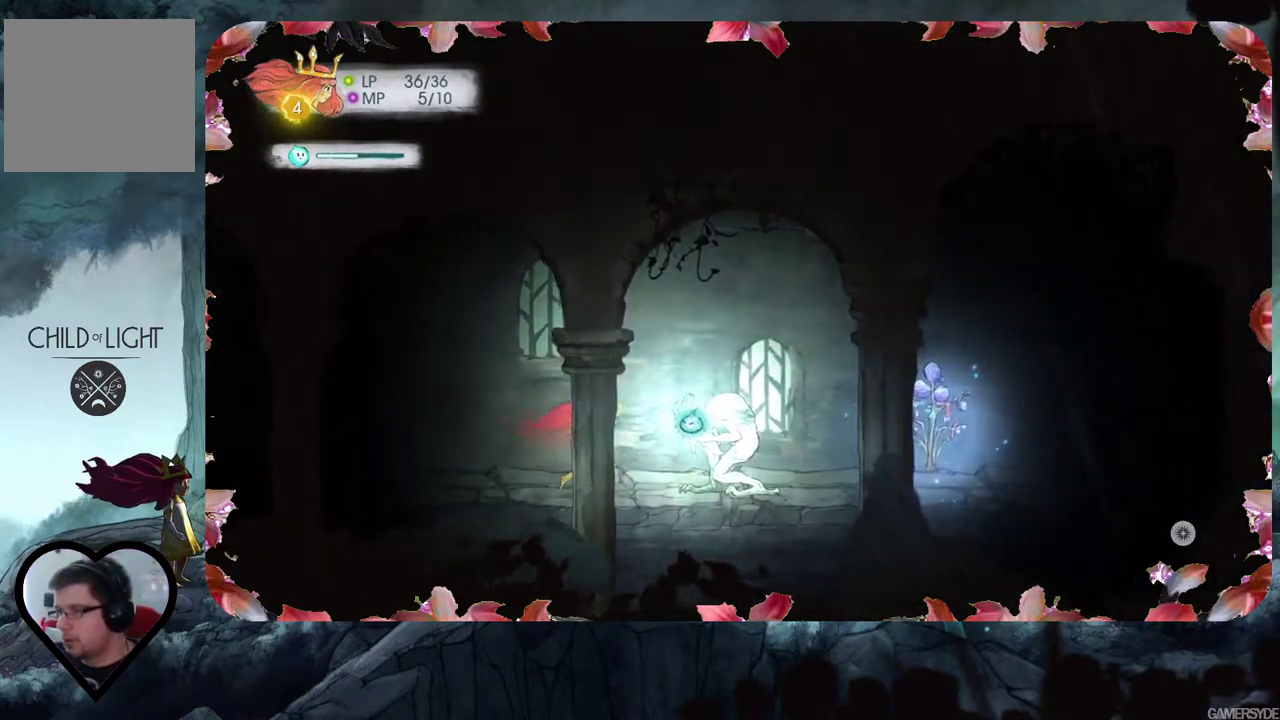
{"buttons": ["L2"], "left_stick": "right", "right_stick": "left", "events": [[67, "right_stick", "left"], [217, "right_stick", "center"], [367, "right_stick", "left"]]}
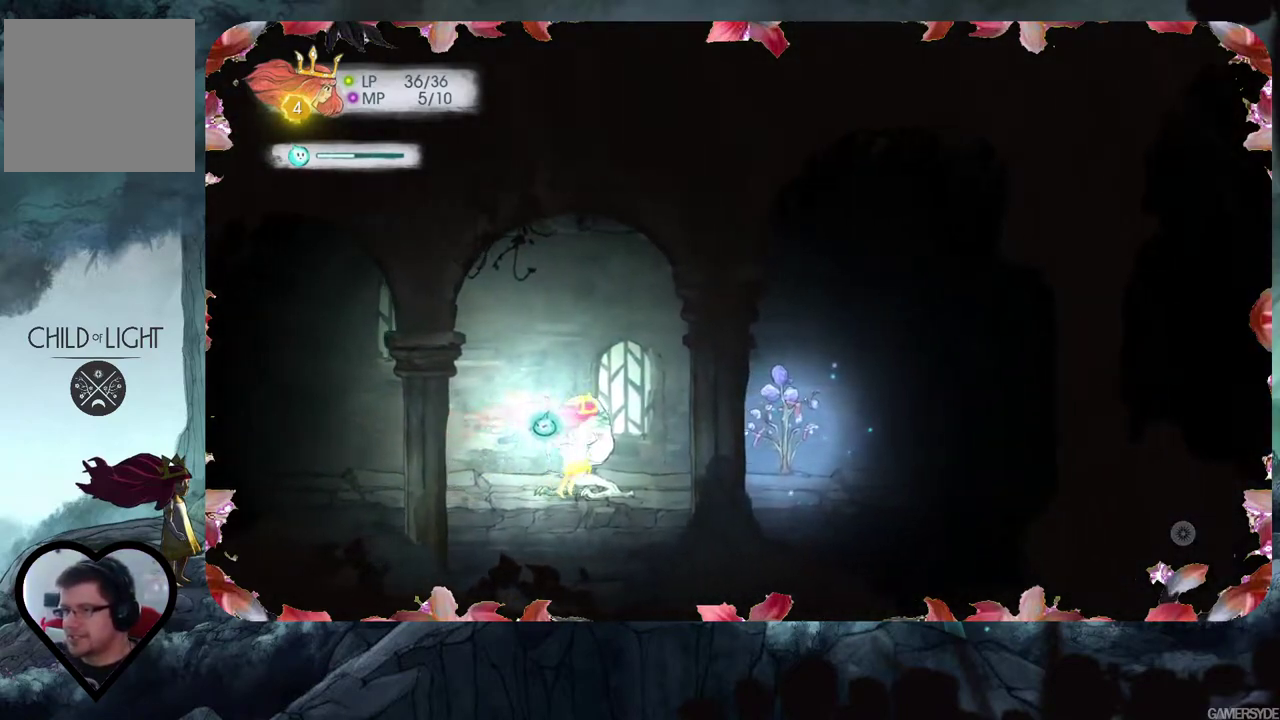
{"buttons": [], "left_stick": "center", "right_stick": "center", "events": [[17, "right_stick", "center"], [500, "L2", "up"], [500, "left_stick", "center"]]}
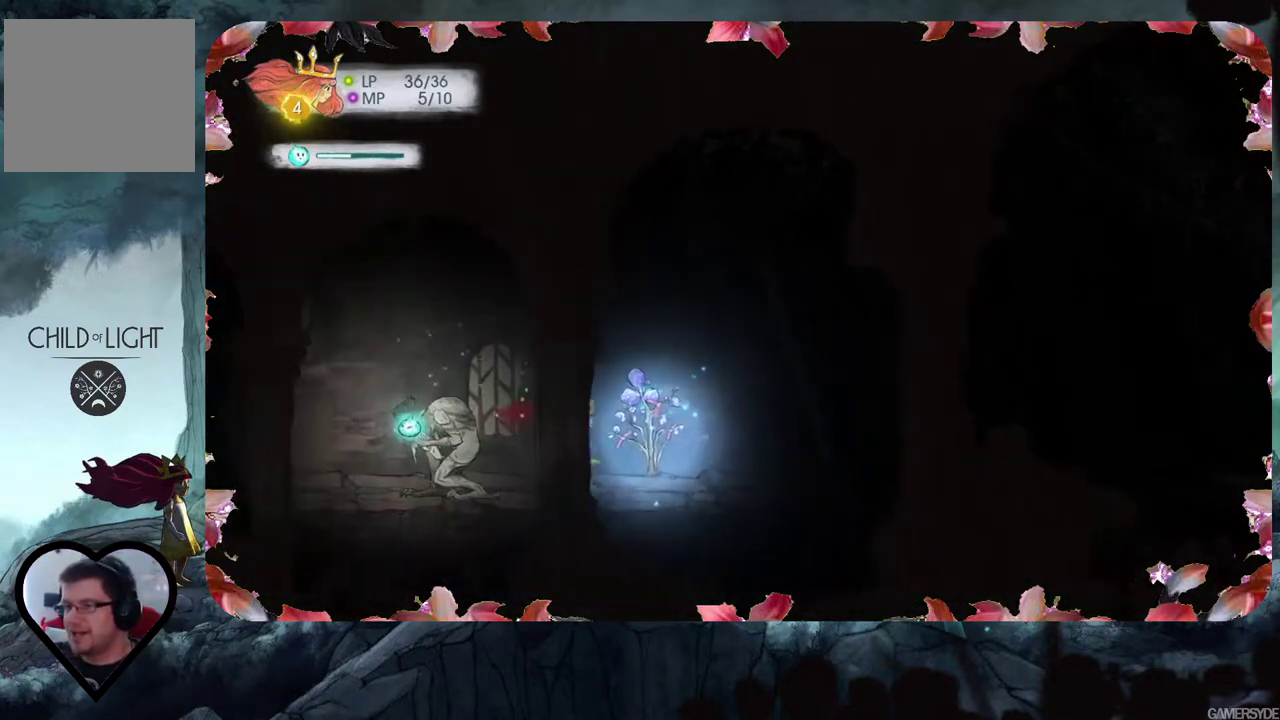
{"buttons": [], "left_stick": "left", "right_stick": "center", "events": [[150, "left_stick", "left"]]}
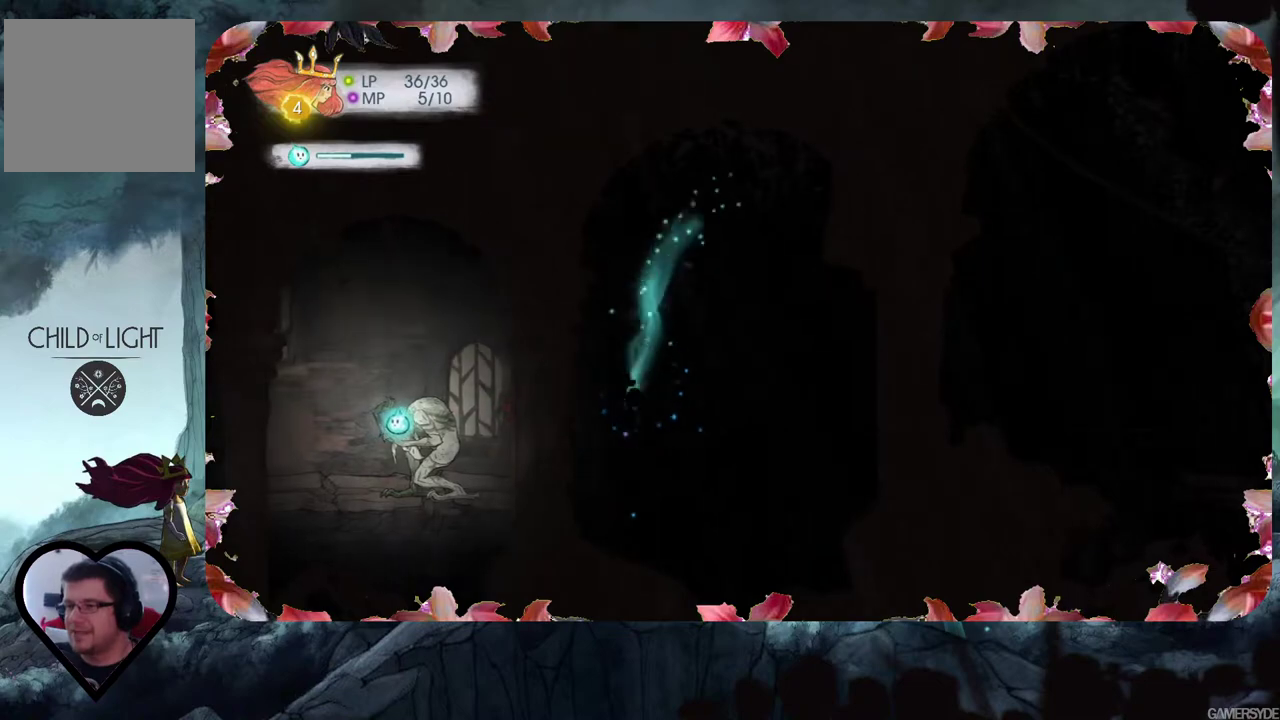
{"buttons": [], "left_stick": "left", "right_stick": "center", "events": [[167, "left_stick", "center"], [400, "left_stick", "left"]]}
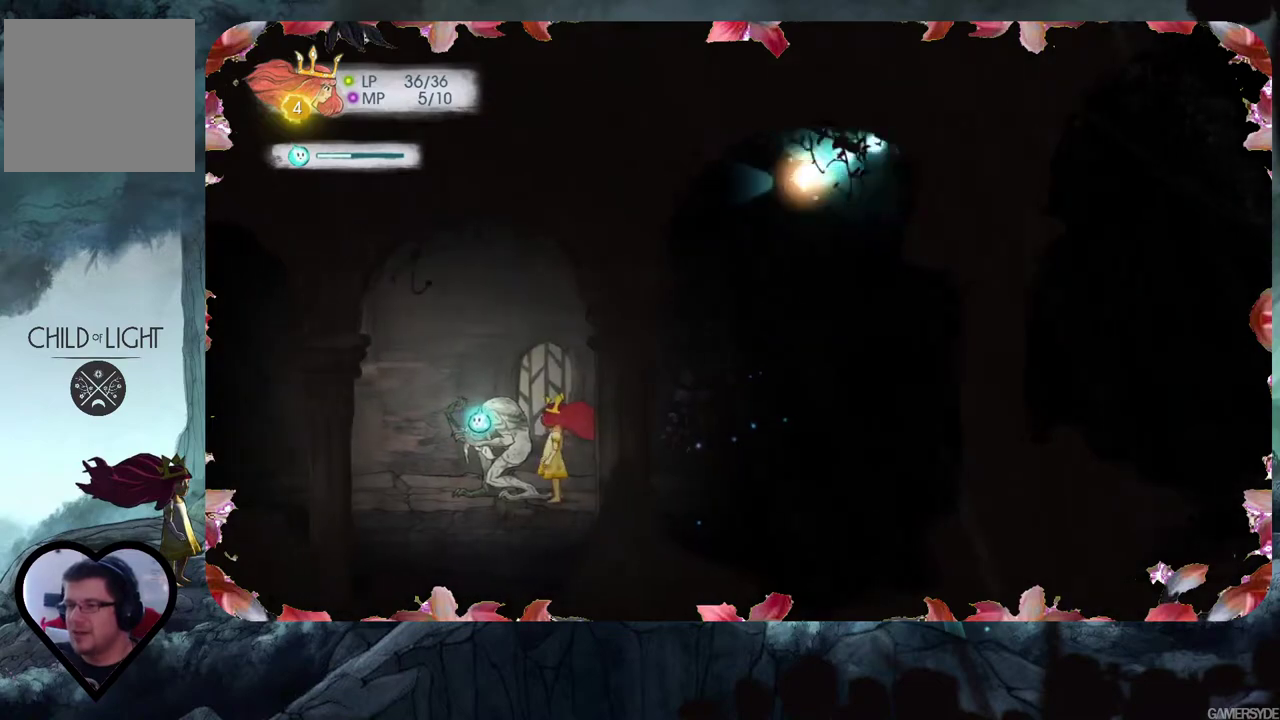
{"buttons": [], "left_stick": "center", "right_stick": "center", "events": [[183, "left_stick", "center"]]}